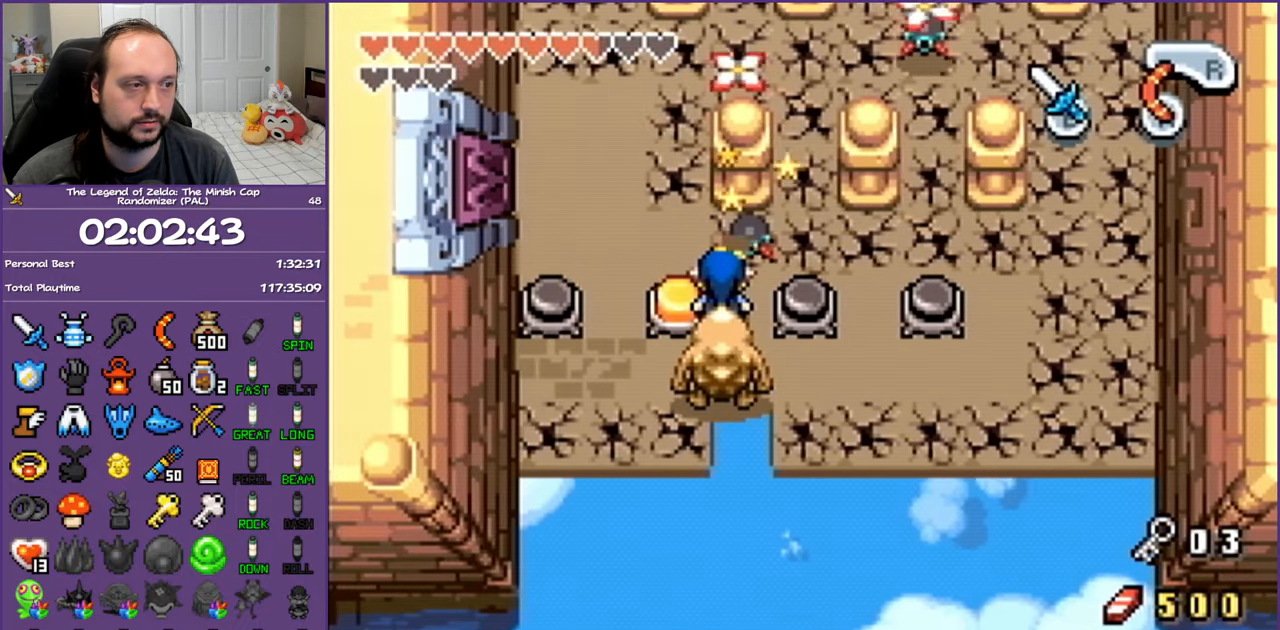
Gameplay with a controller (Nintendo layout); each line is a JSON object with the inputs held at the frame after it. "events" lists button and stick changes between this image and that frame as [ms after this image, input, new state], when the widget could be followed in between. Not read: L3 R3.
{"buttons": [], "events": [[133, "START", "down"], [300, "START", "up"]]}
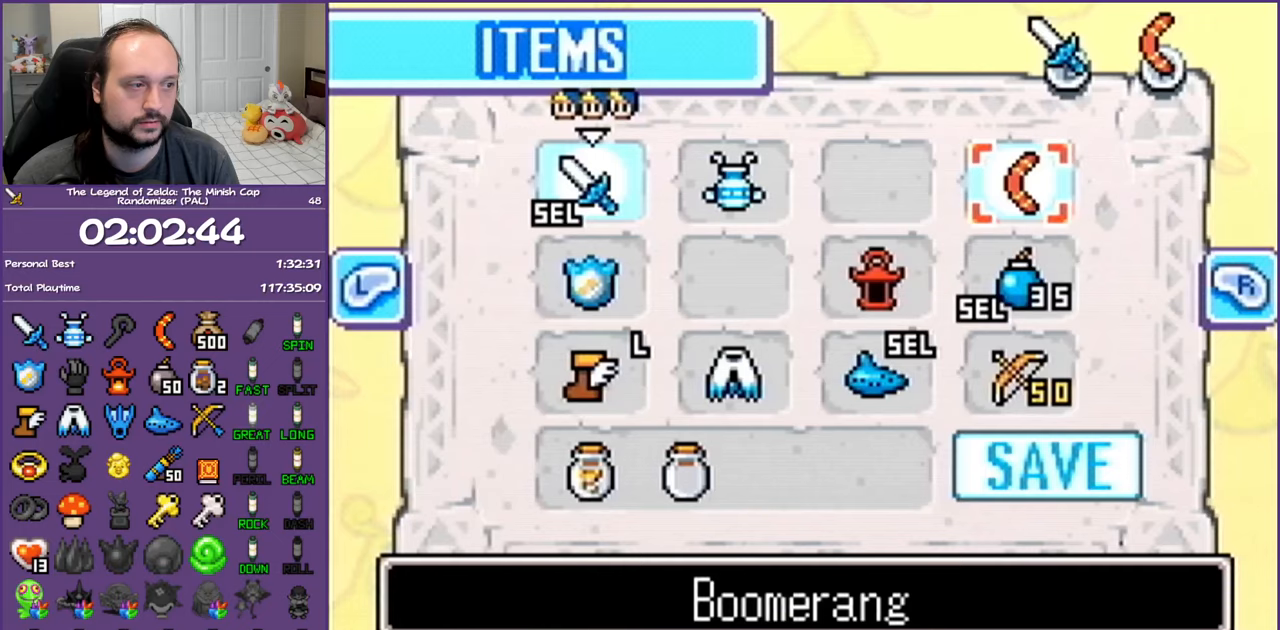
{"buttons": ["DPAD_DOWN"], "events": [[433, "DPAD_DOWN", "down"]]}
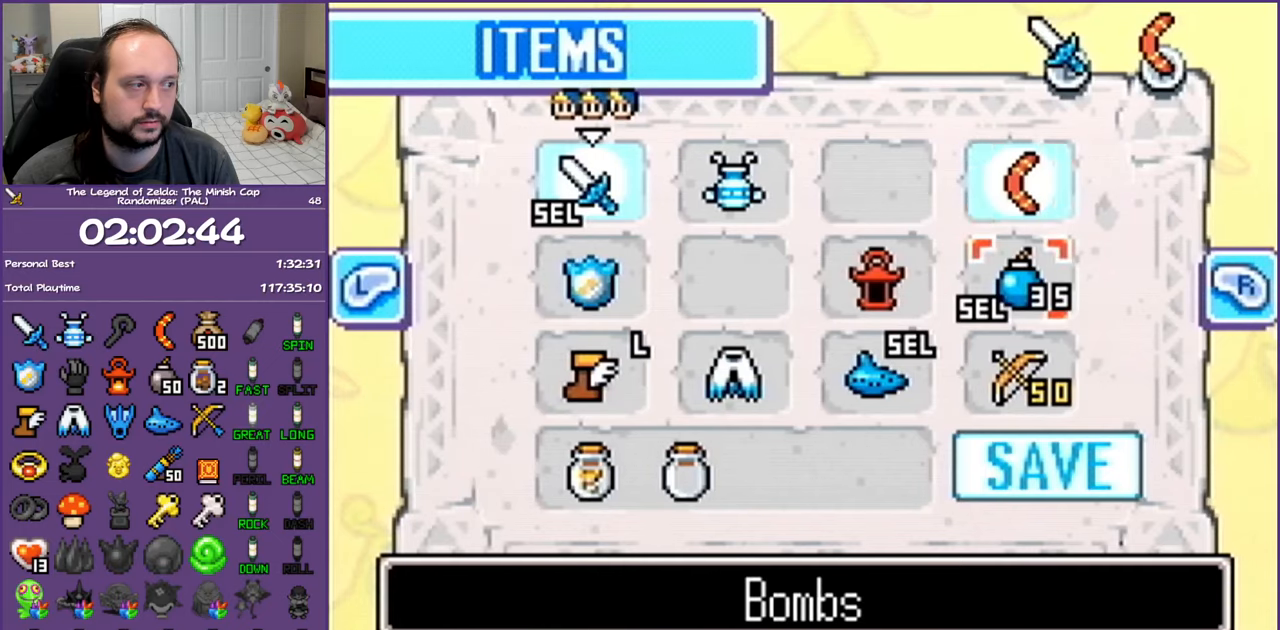
{"buttons": [], "events": [[33, "A", "down"], [117, "A", "up"], [117, "DPAD_DOWN", "up"]]}
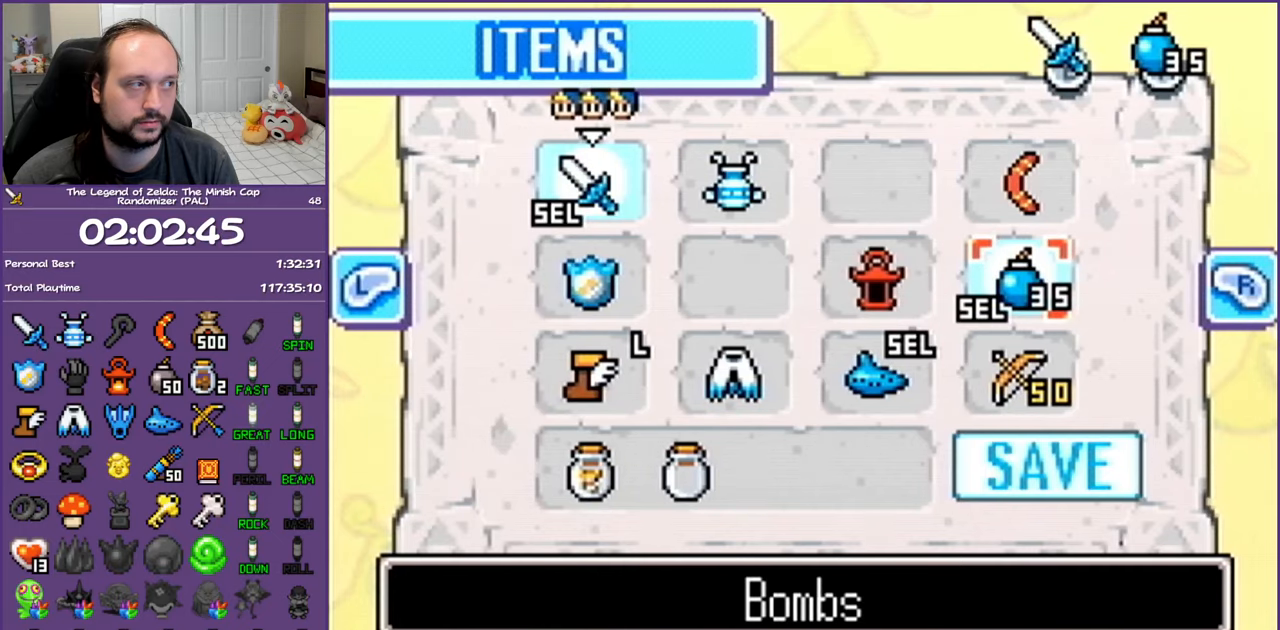
{"buttons": [], "events": [[200, "START", "down"], [283, "START", "up"]]}
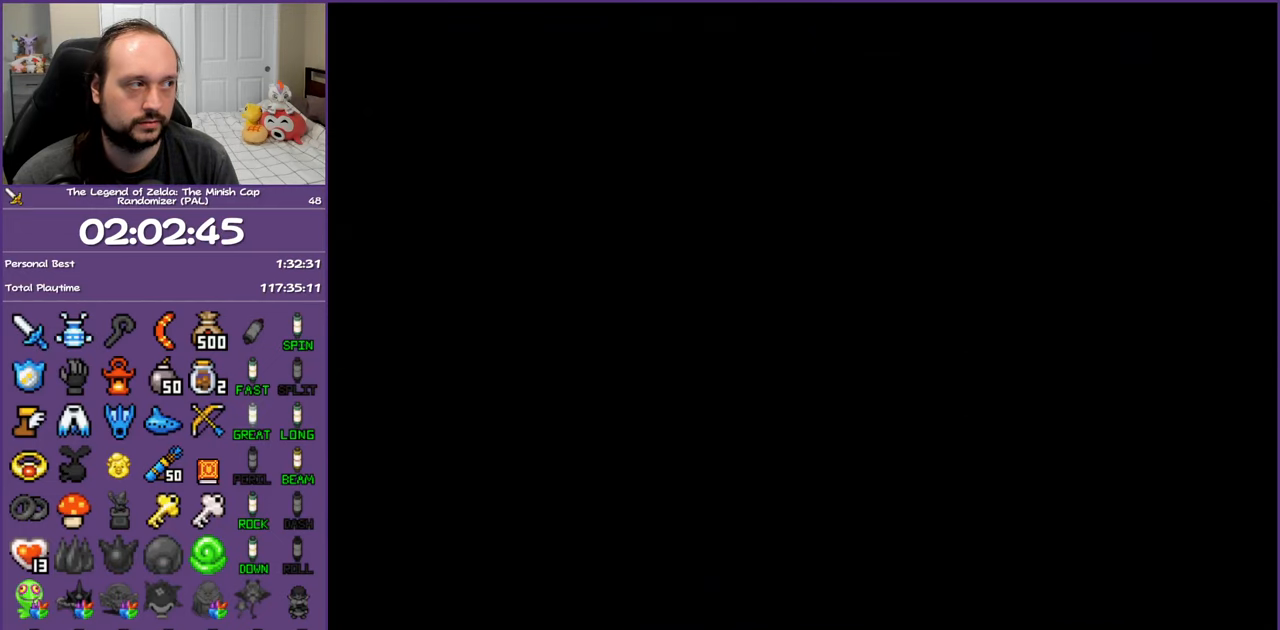
{"buttons": ["START"], "events": [[283, "START", "down"], [433, "START", "up"], [483, "START", "down"]]}
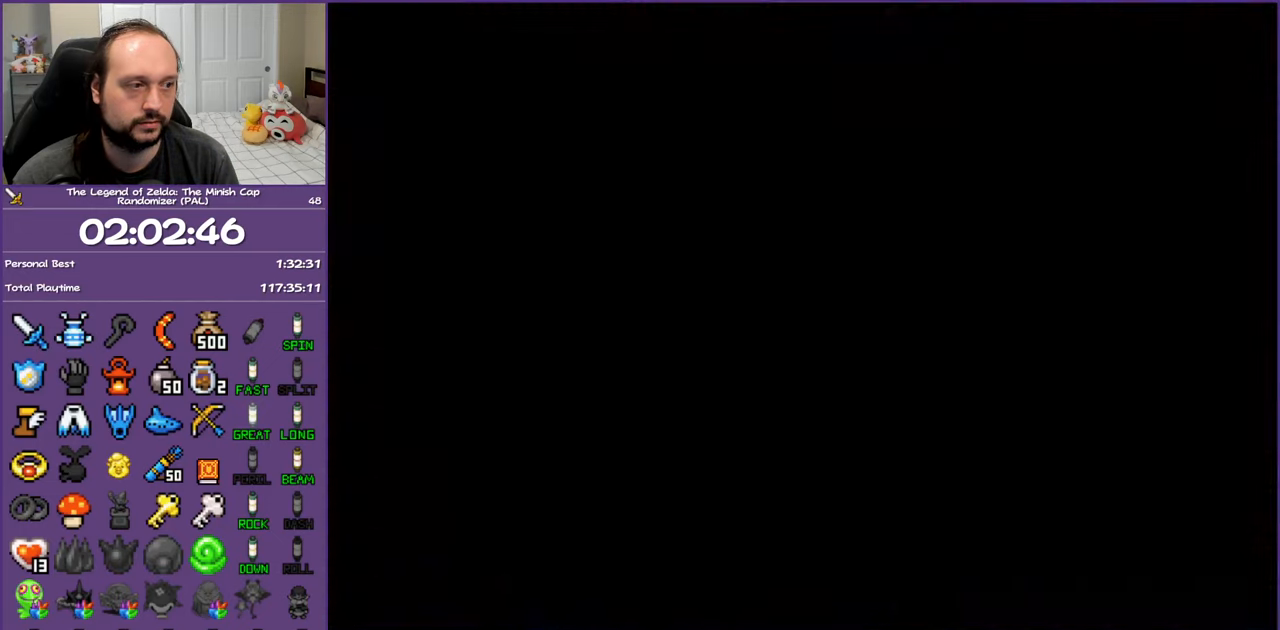
{"buttons": [], "events": [[83, "START", "up"], [367, "SELECT", "down"], [450, "SELECT", "up"]]}
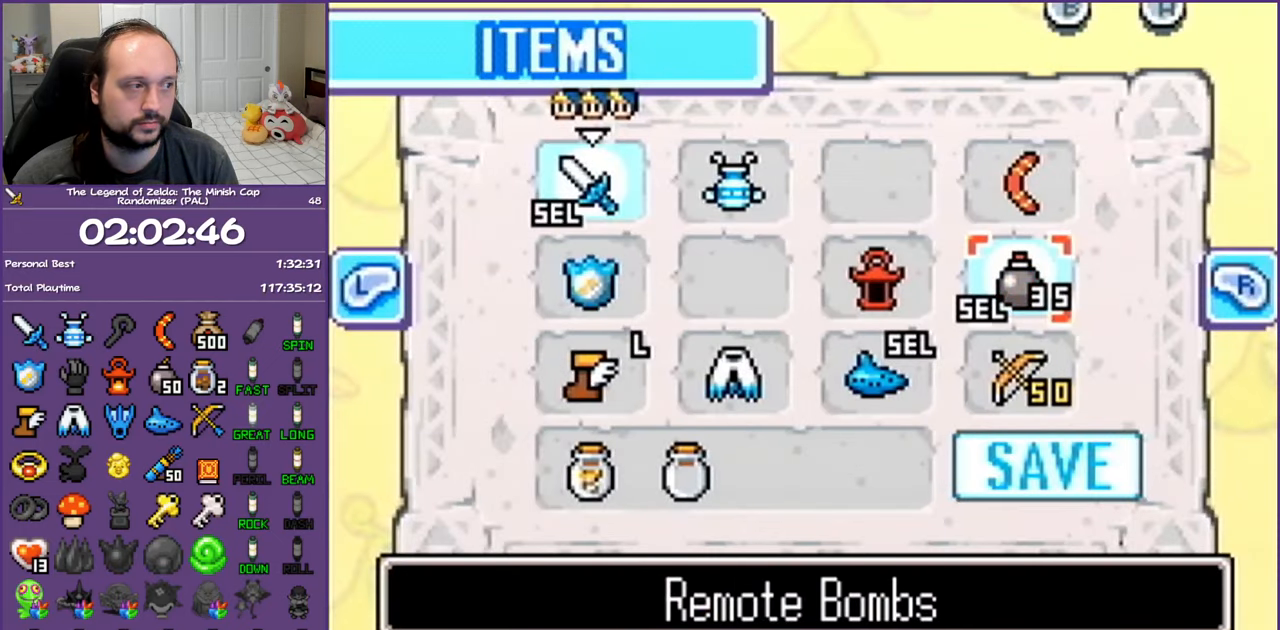
{"buttons": [], "events": [[117, "START", "down"], [250, "START", "up"]]}
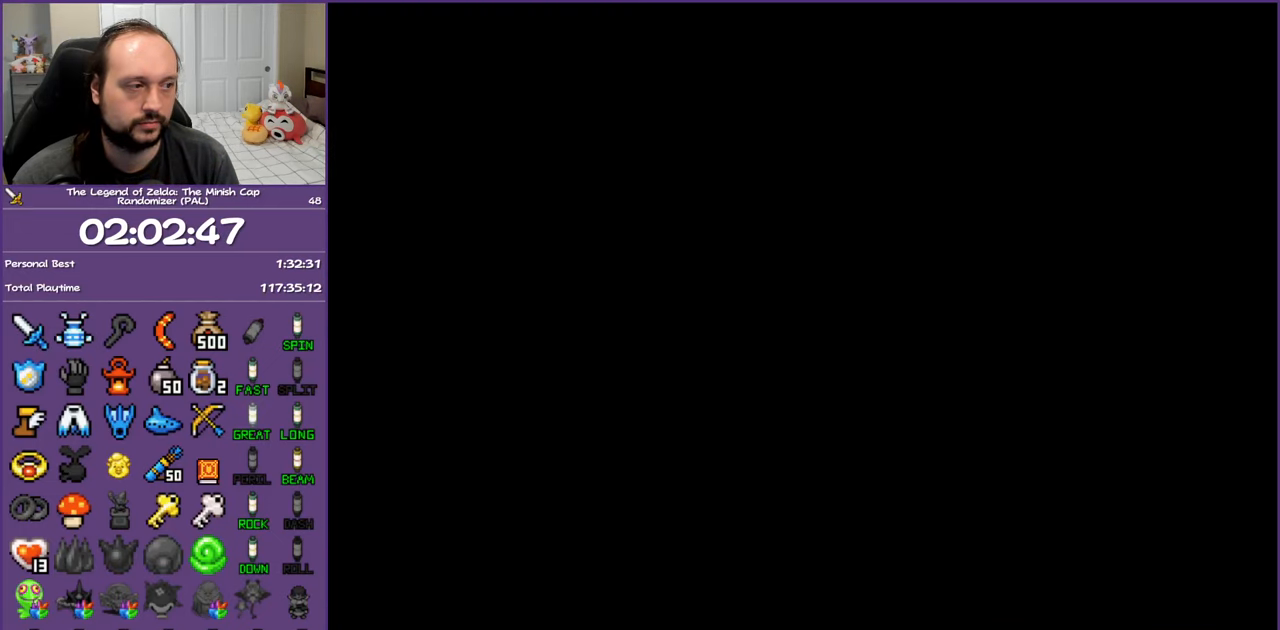
{"buttons": ["B"], "events": [[117, "DPAD_UP", "down"], [133, "DPAD_RIGHT", "down"], [200, "DPAD_RIGHT", "up"], [267, "B", "down"], [333, "DPAD_UP", "up"], [400, "B", "up"], [433, "B", "down"]]}
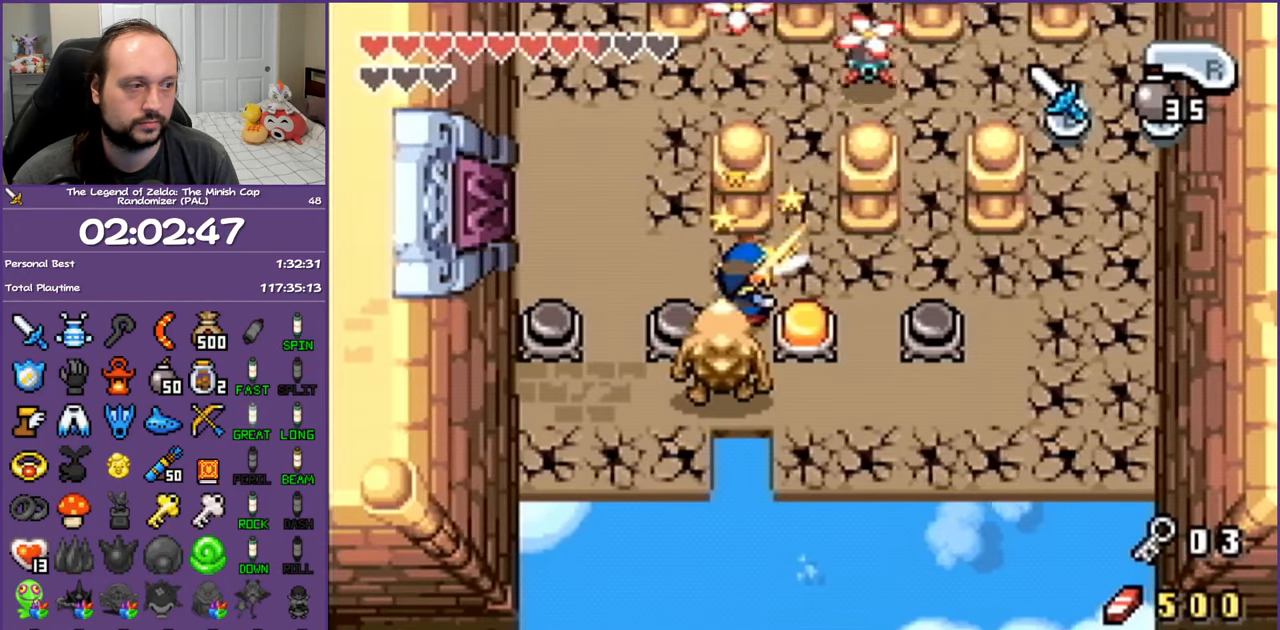
{"buttons": ["DPAD_DOWN"], "events": [[83, "B", "up"], [133, "B", "down"], [267, "B", "up"], [500, "DPAD_DOWN", "down"]]}
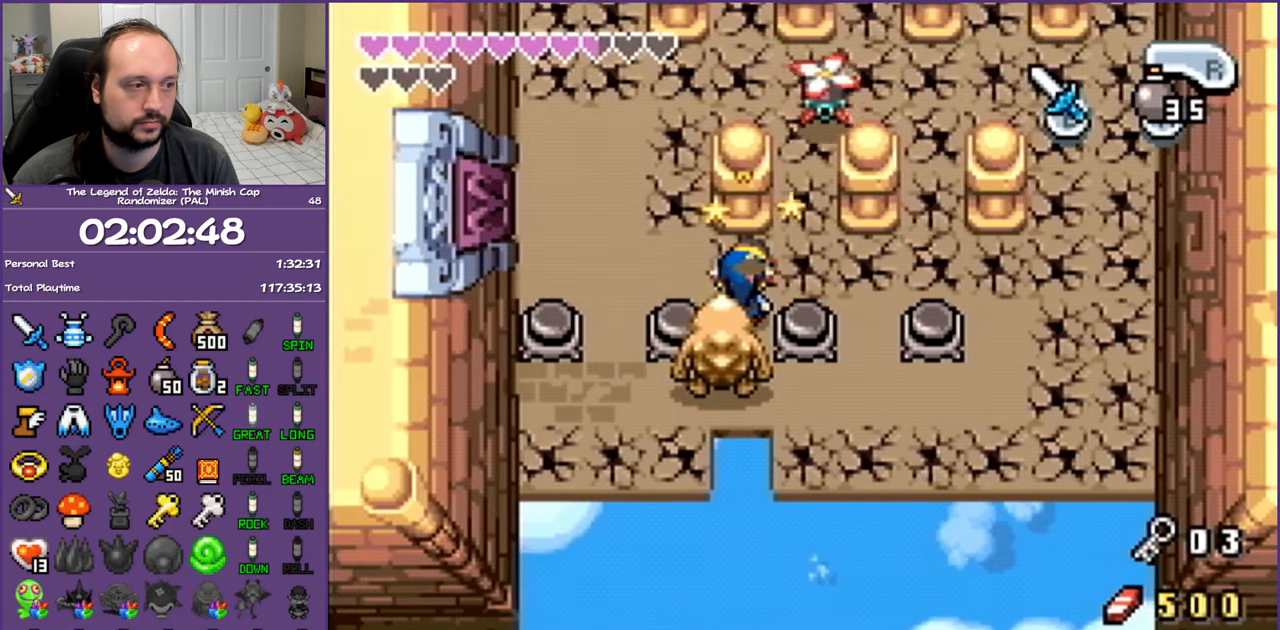
{"buttons": ["DPAD_RIGHT"], "events": [[217, "DPAD_RIGHT", "down"], [283, "DPAD_DOWN", "up"]]}
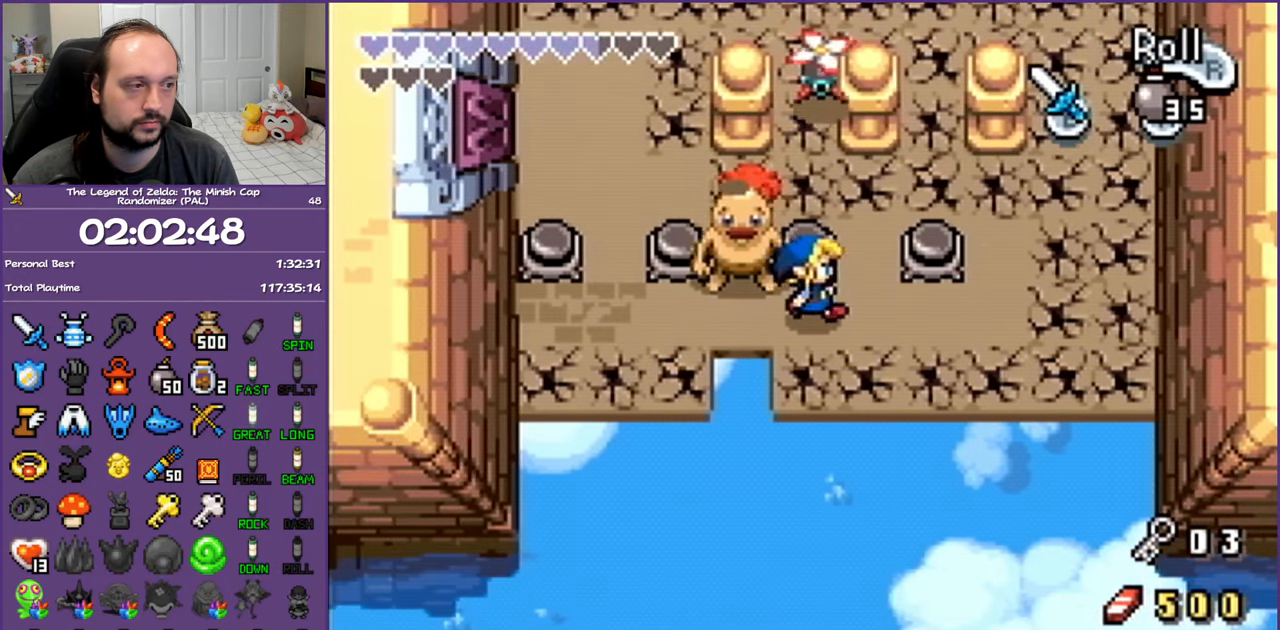
{"buttons": ["DPAD_LEFT"], "events": [[183, "DPAD_RIGHT", "up"], [300, "SELECT", "down"], [400, "SELECT", "up"], [483, "DPAD_LEFT", "down"]]}
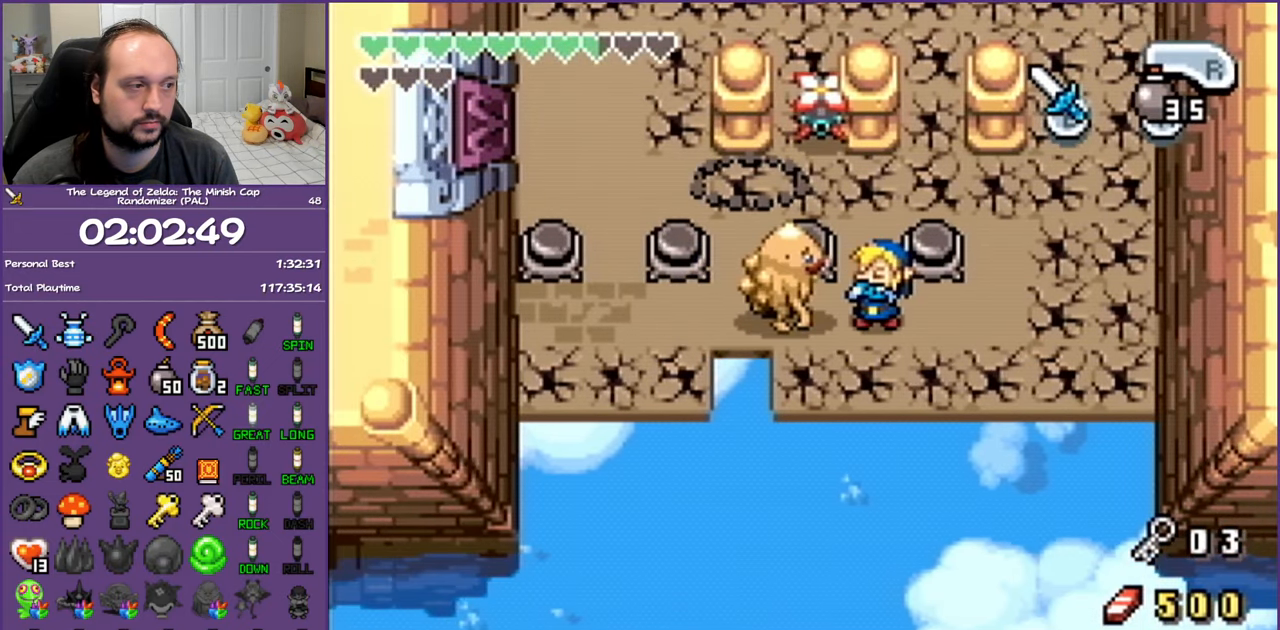
{"buttons": [], "events": [[167, "DPAD_LEFT", "up"]]}
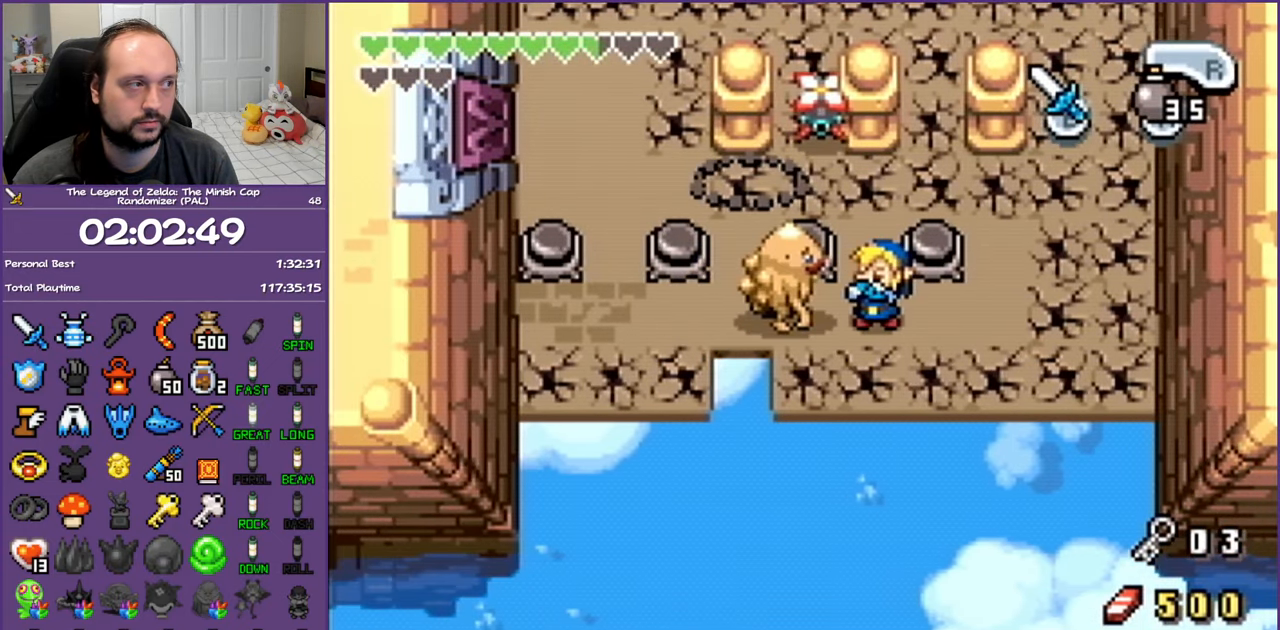
{"buttons": [], "events": []}
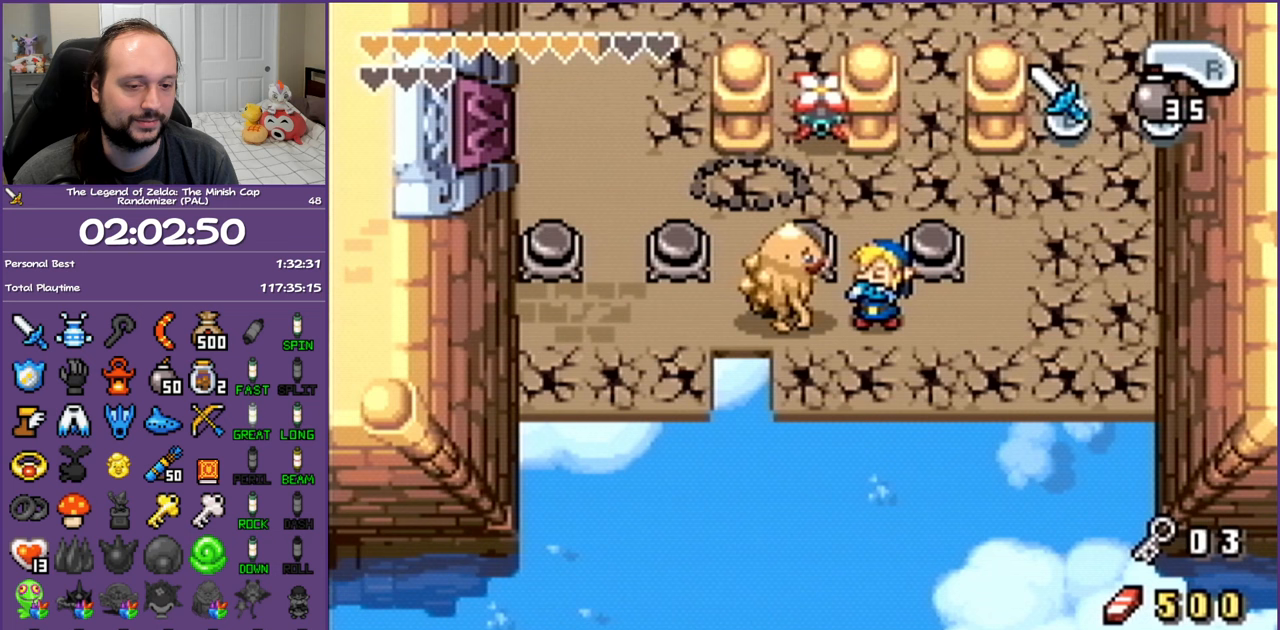
{"buttons": [], "events": []}
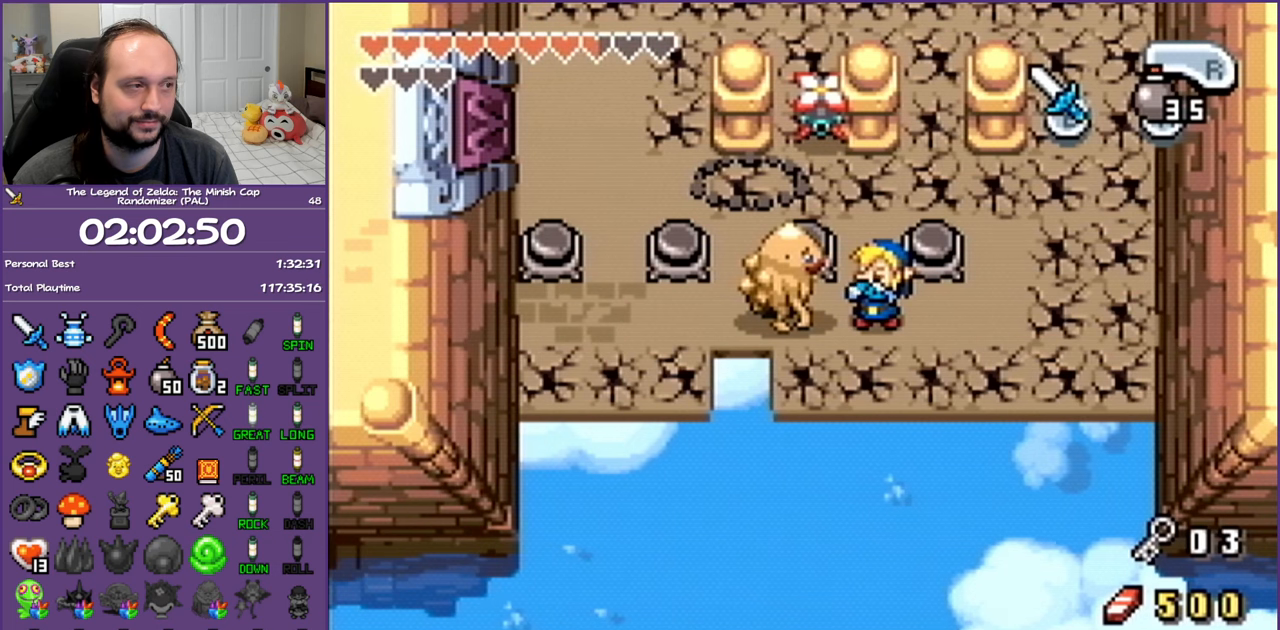
{"buttons": [], "events": []}
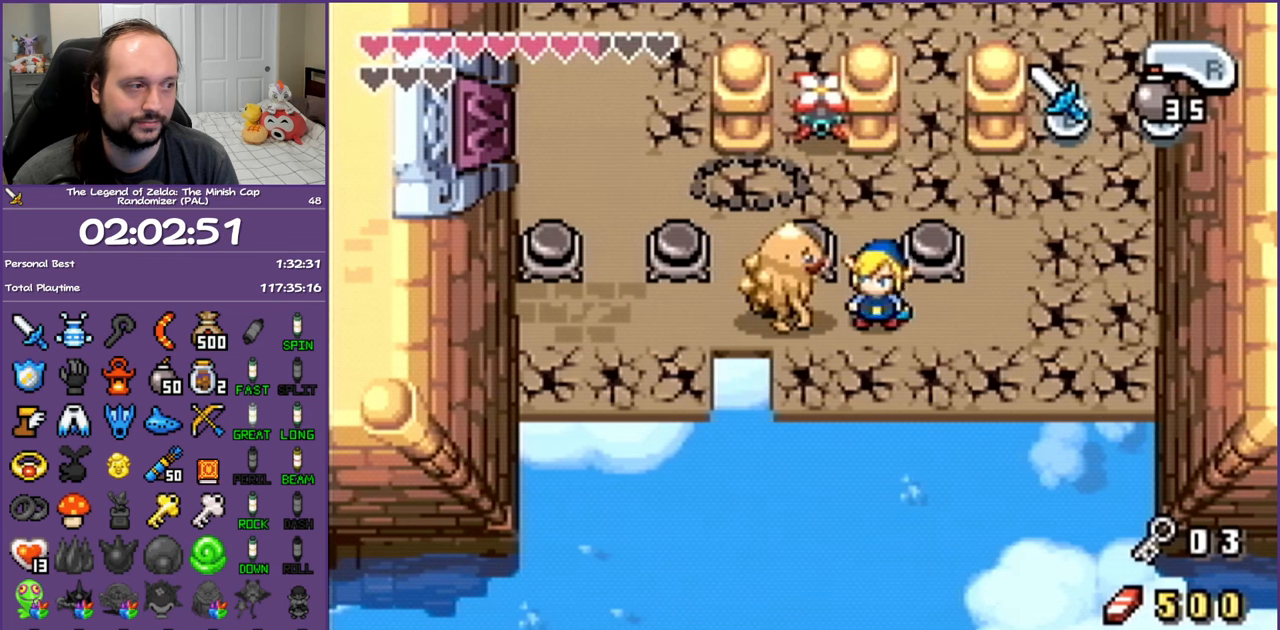
{"buttons": ["DPAD_LEFT"], "events": [[117, "A", "down"], [250, "A", "up"], [250, "DPAD_LEFT", "down"]]}
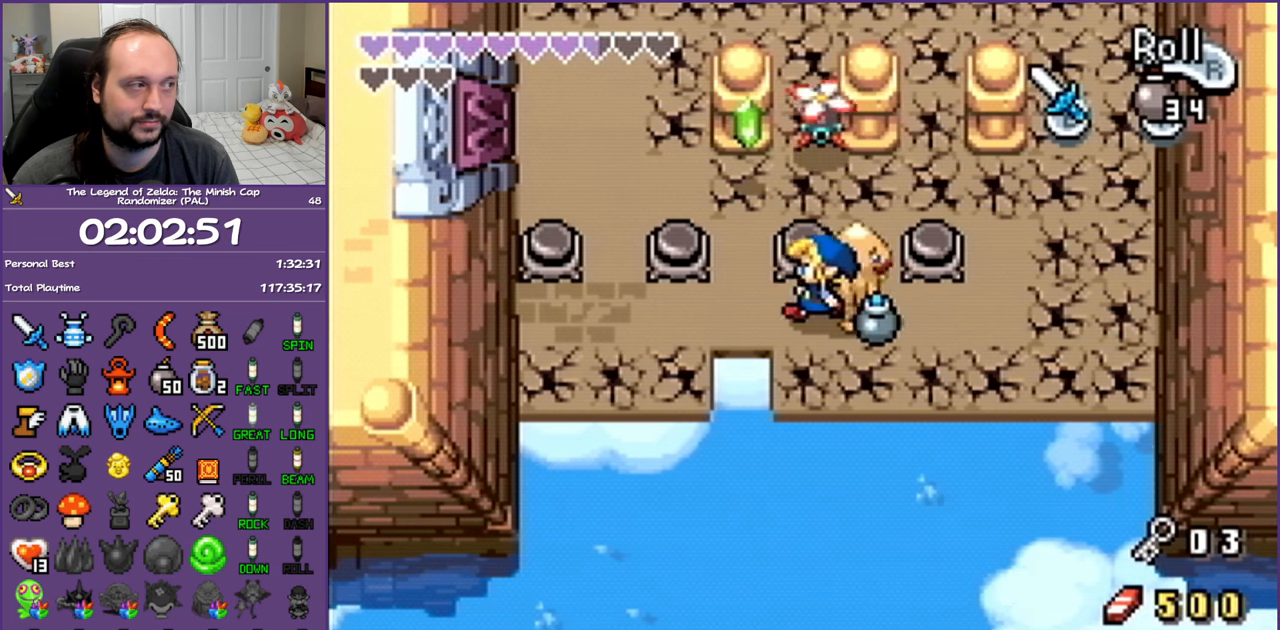
{"buttons": ["DPAD_LEFT"], "events": []}
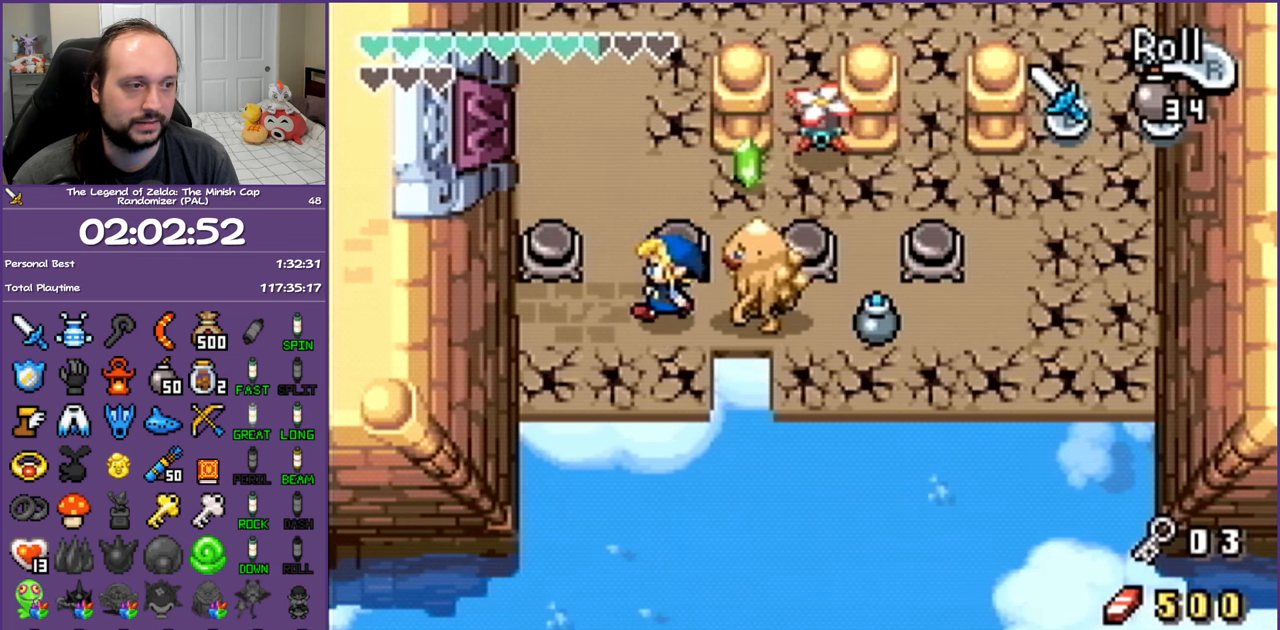
{"buttons": ["DPAD_DOWN"], "events": [[133, "DPAD_LEFT", "up"], [483, "DPAD_DOWN", "down"]]}
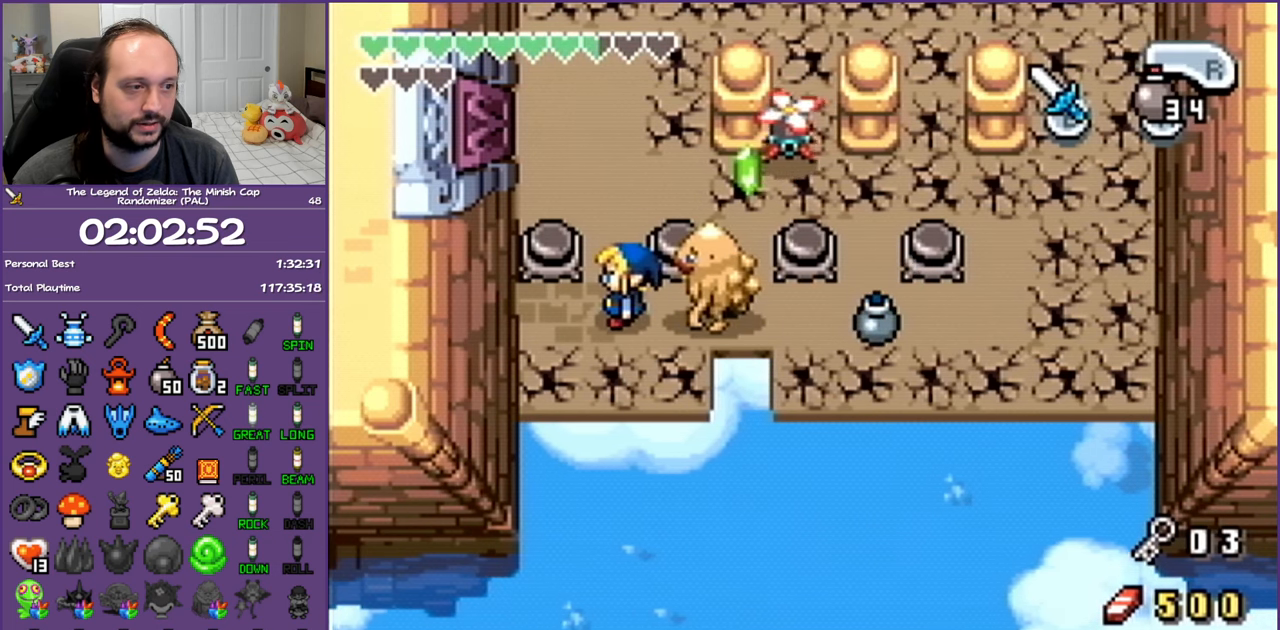
{"buttons": ["A", "B"], "events": [[83, "DPAD_DOWN", "up"], [267, "DPAD_UP", "down"], [367, "DPAD_UP", "up"], [467, "A", "down"], [467, "B", "down"]]}
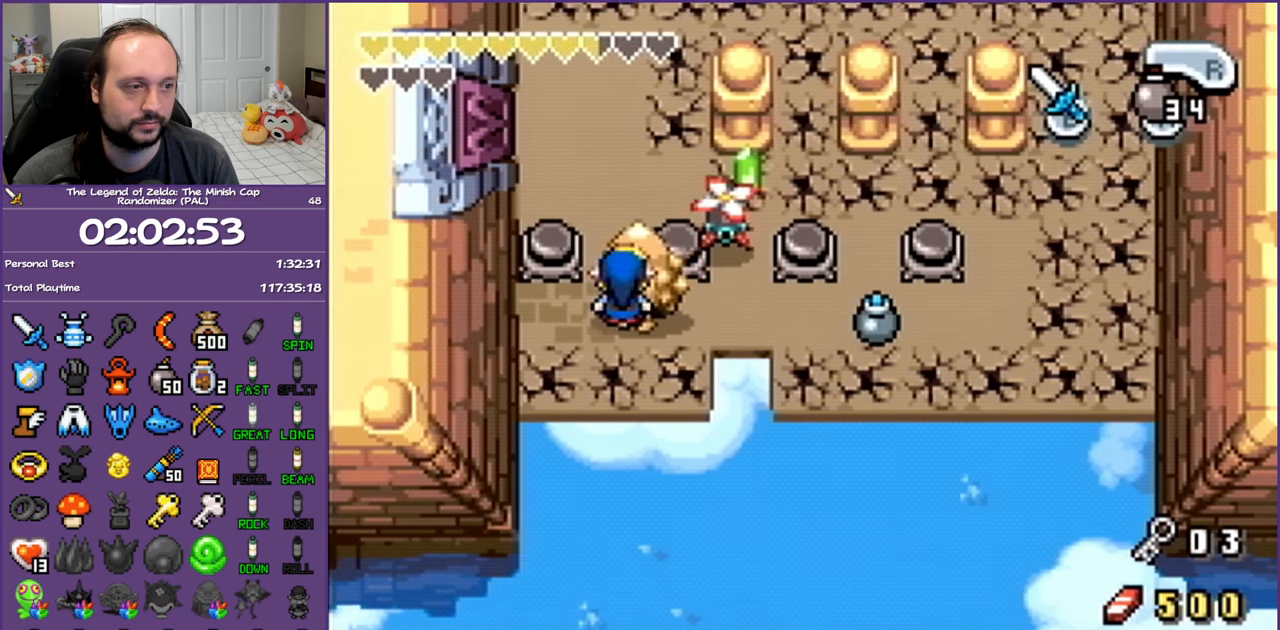
{"buttons": ["DPAD_UP"], "events": [[100, "B", "up"], [117, "A", "up"], [250, "DPAD_UP", "down"]]}
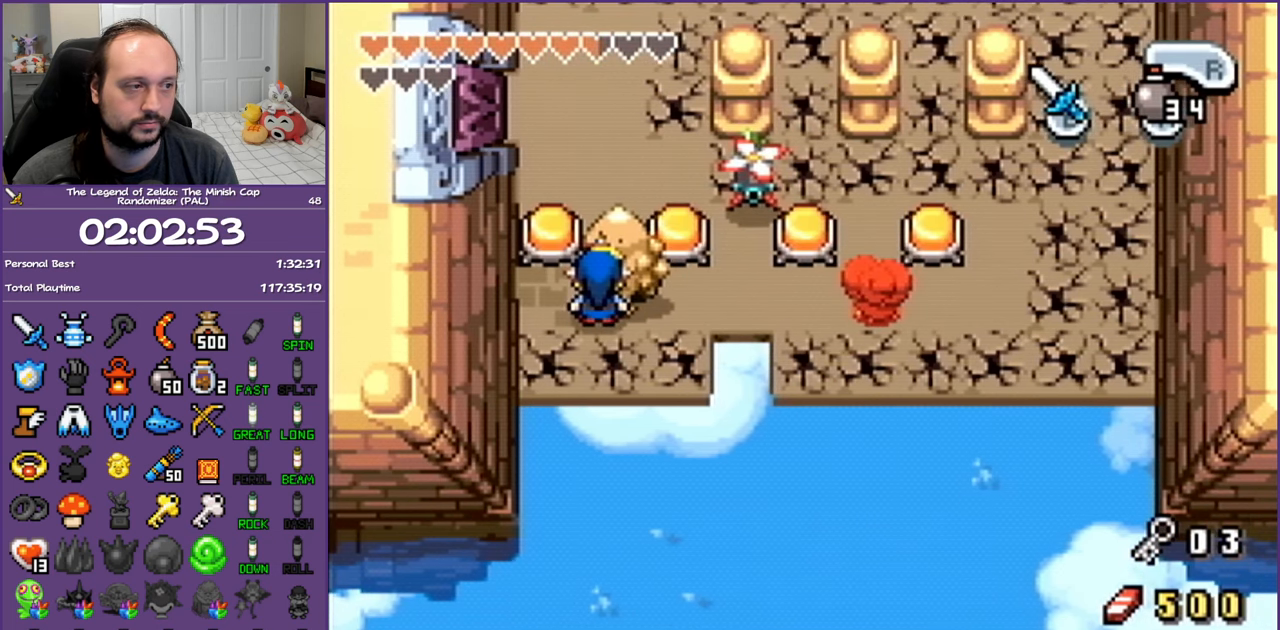
{"buttons": ["DPAD_UP"], "events": []}
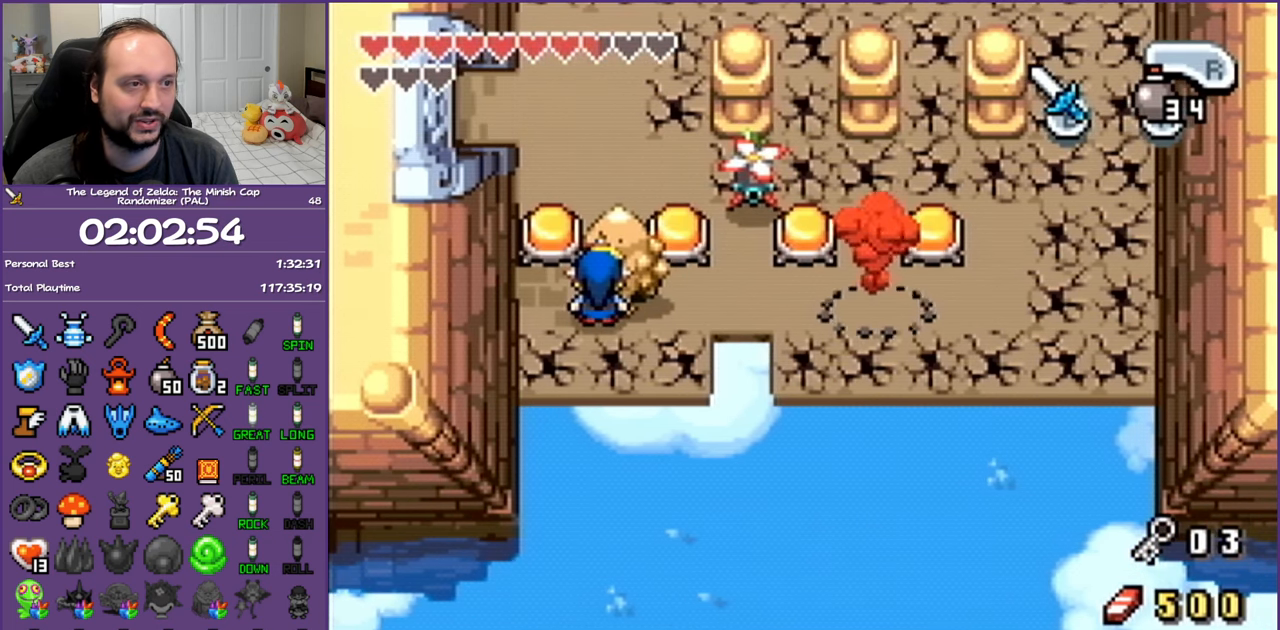
{"buttons": ["DPAD_UP", "DPAD_LEFT"], "events": [[217, "R1", "down"], [333, "R1", "up"], [500, "DPAD_LEFT", "down"]]}
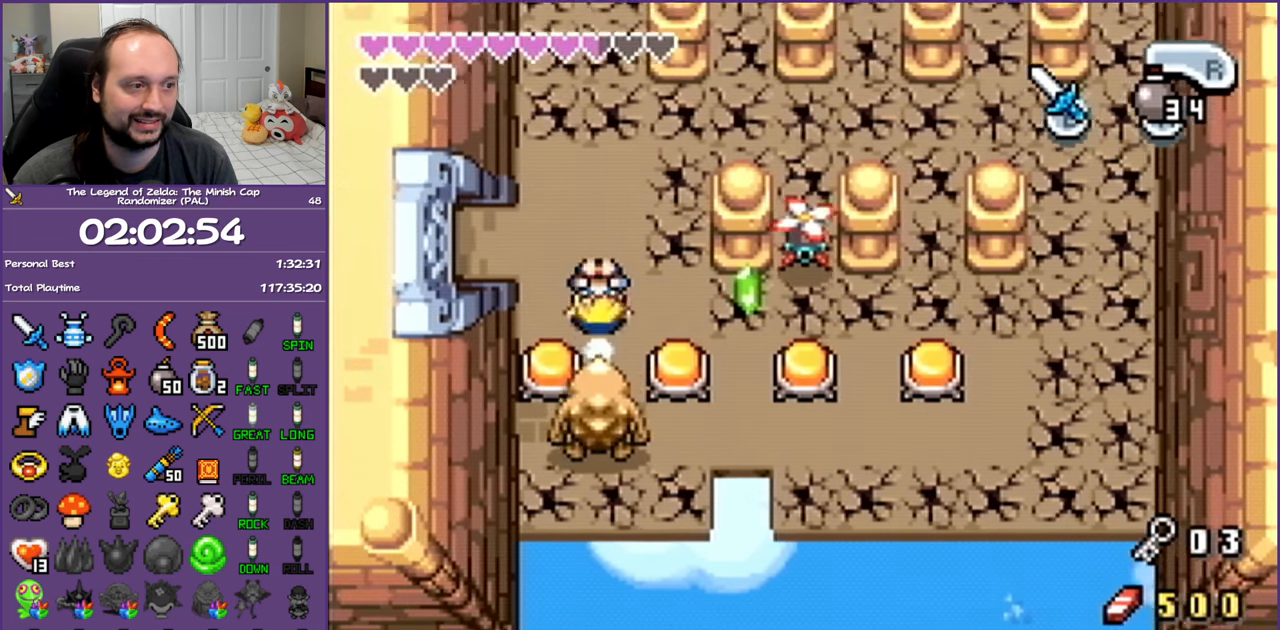
{"buttons": [], "events": [[33, "DPAD_UP", "up"], [217, "START", "down"], [350, "START", "up"], [383, "DPAD_DOWN", "down"], [500, "DPAD_DOWN", "up"], [500, "DPAD_LEFT", "up"]]}
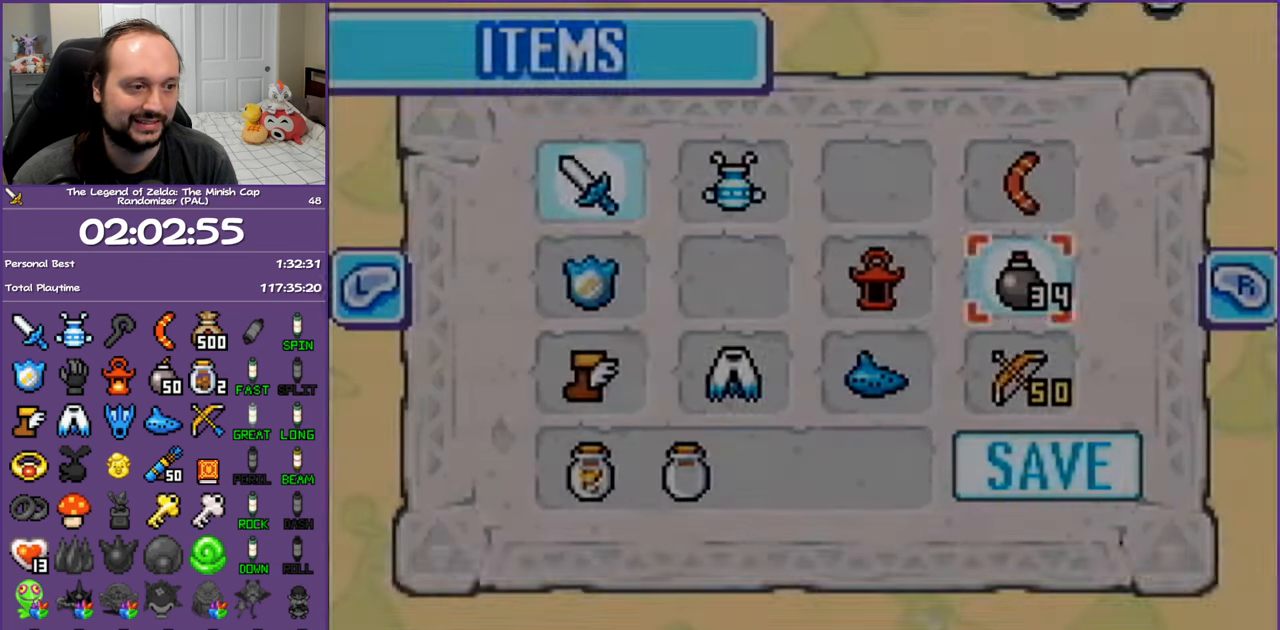
{"buttons": ["DPAD_DOWN"], "events": [[500, "DPAD_DOWN", "down"]]}
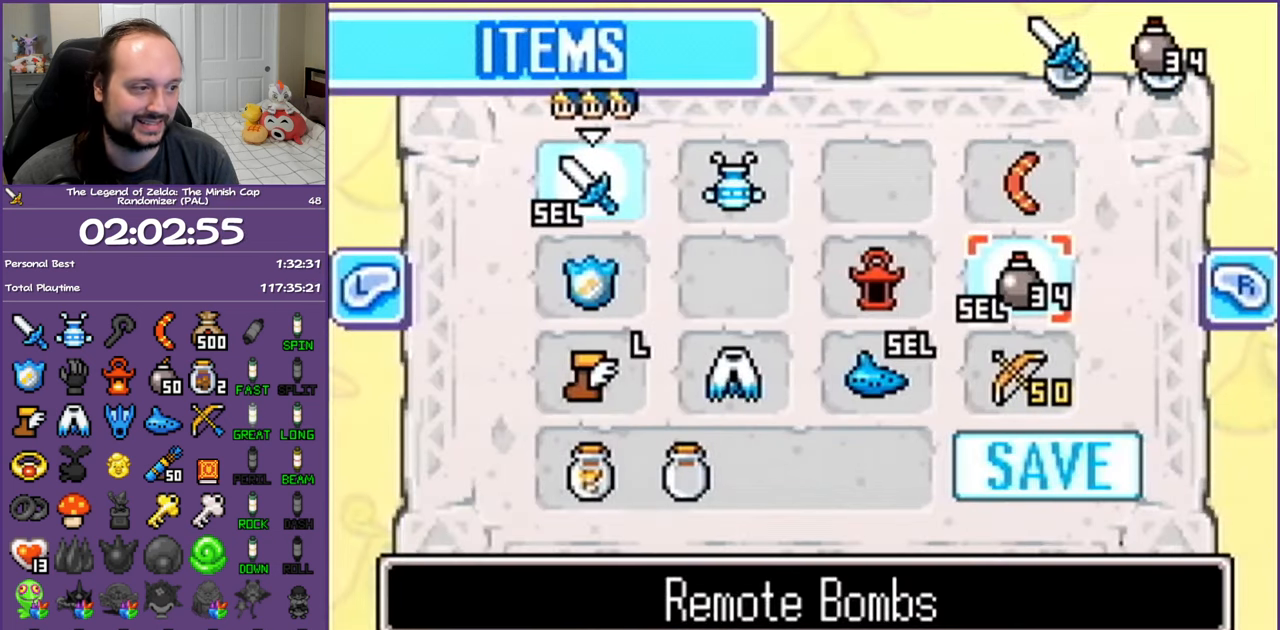
{"buttons": [], "events": [[67, "DPAD_LEFT", "down"], [100, "DPAD_DOWN", "up"], [383, "DPAD_LEFT", "up"]]}
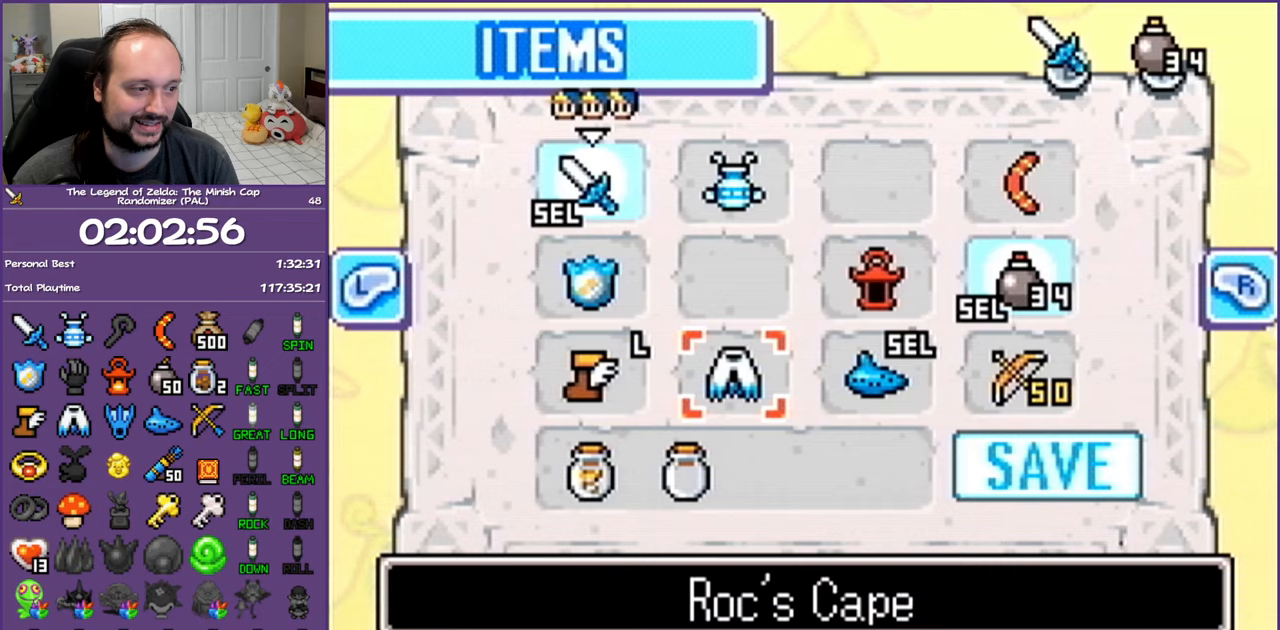
{"buttons": ["DPAD_DOWN", "DPAD_LEFT"], "events": [[17, "A", "down"], [100, "A", "up"], [250, "START", "down"], [367, "START", "up"], [483, "DPAD_DOWN", "down"], [483, "DPAD_LEFT", "down"]]}
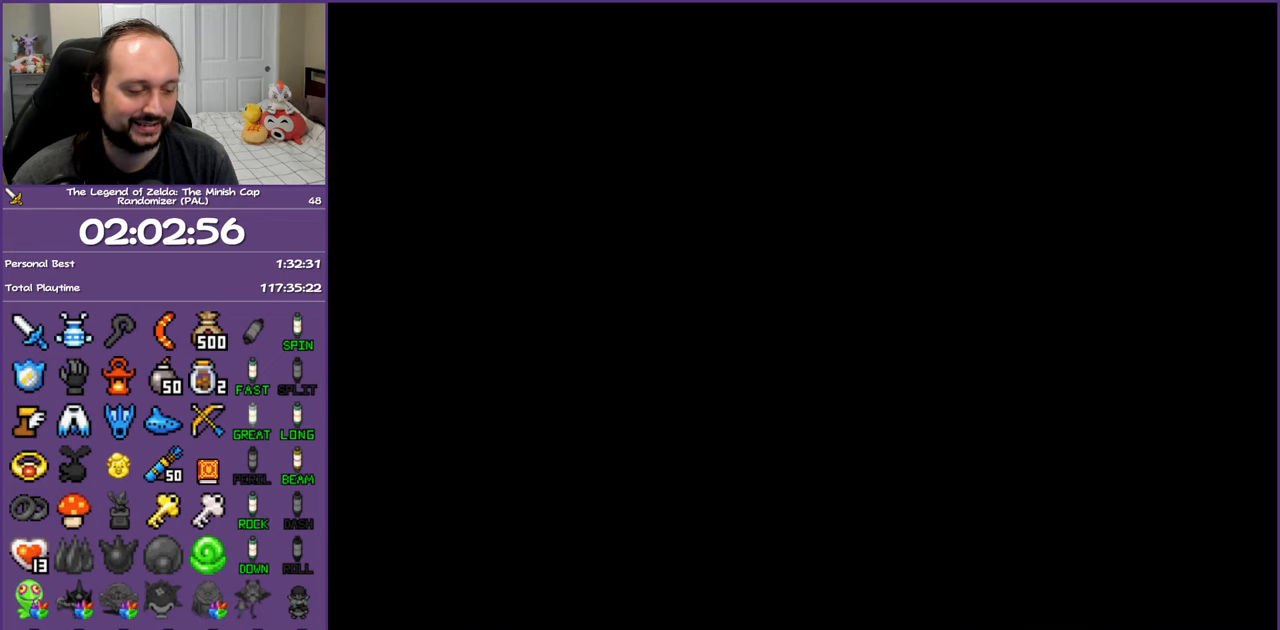
{"buttons": ["DPAD_DOWN", "DPAD_LEFT"], "events": []}
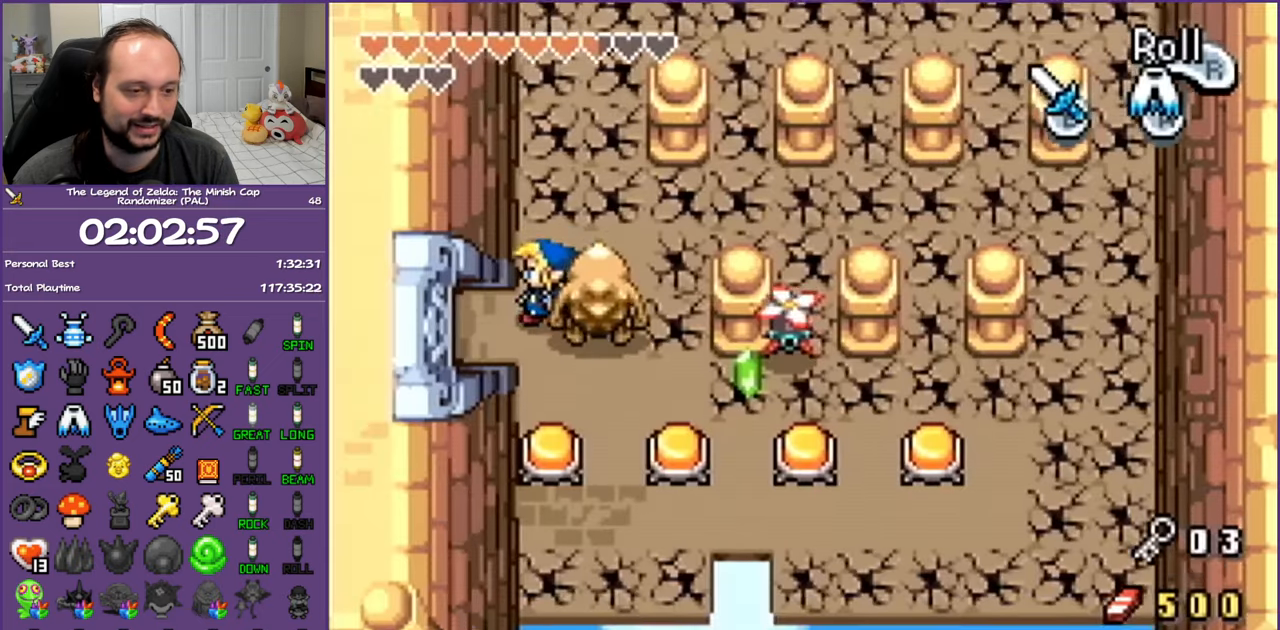
{"buttons": ["DPAD_LEFT"], "events": [[100, "DPAD_DOWN", "up"]]}
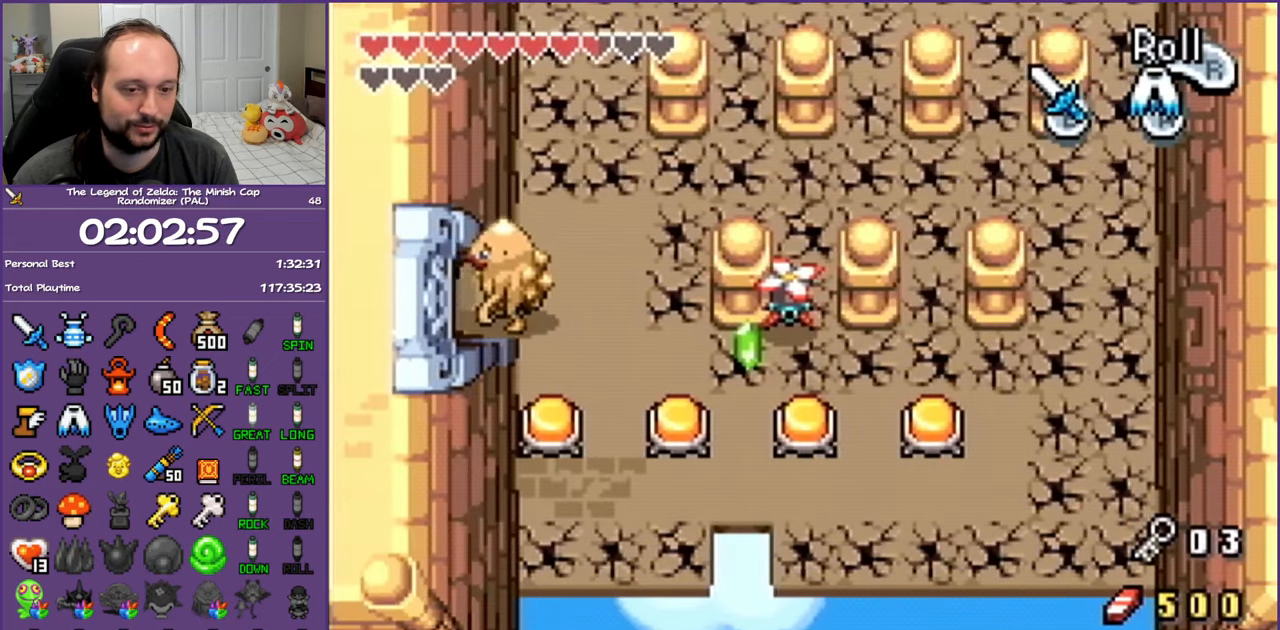
{"buttons": ["DPAD_LEFT"], "events": []}
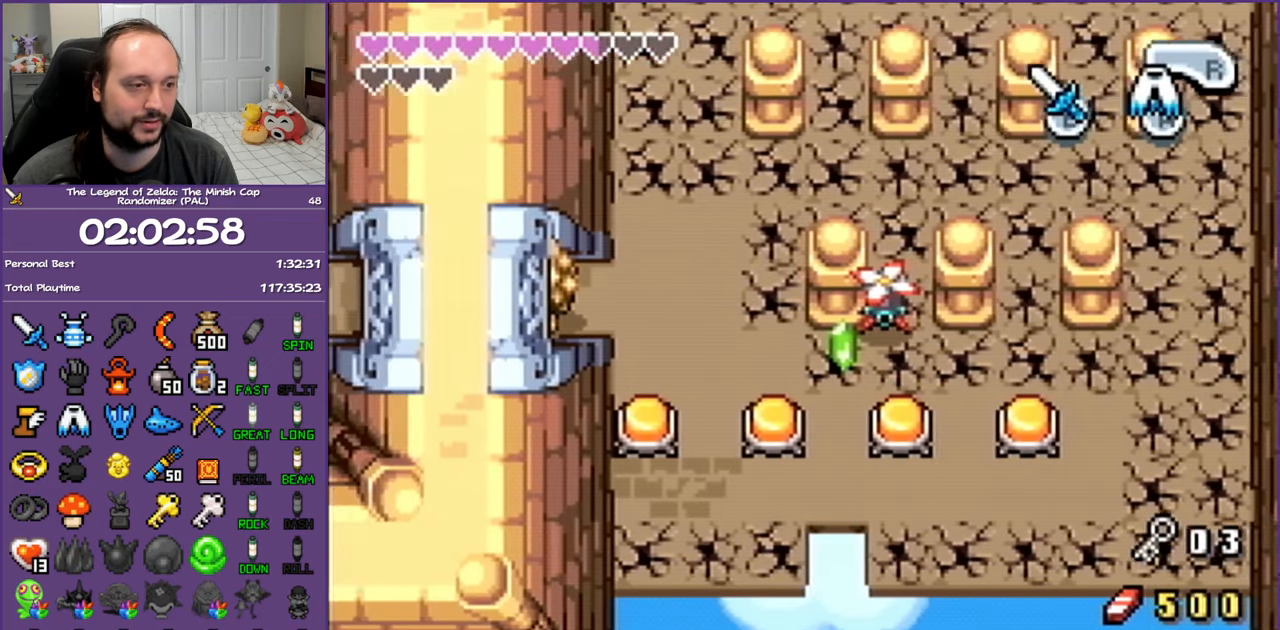
{"buttons": ["DPAD_LEFT"], "events": []}